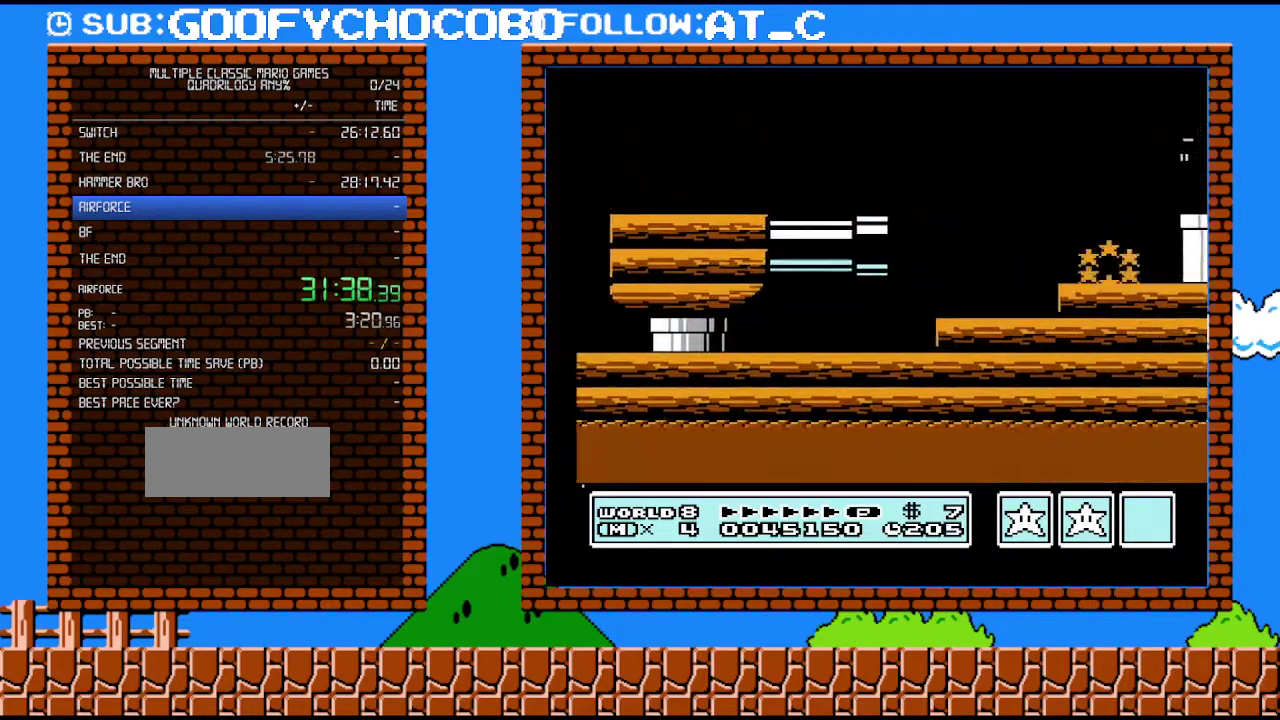
Gameplay with a controller (Nintendo layout); each line is a JSON object with the inputs held at the frame after it. "events" lists button and stick changes between this image and that frame as [ms after this image, input, new state], when the widget could be followed in between. Not read: L3 R3.
{"buttons": ["B", "DPAD_DOWN", "DPAD_RIGHT"], "events": [[50, "A", "up"], [50, "DPAD_DOWN", "down"], [83, "DPAD_RIGHT", "up"], [333, "DPAD_RIGHT", "down"]]}
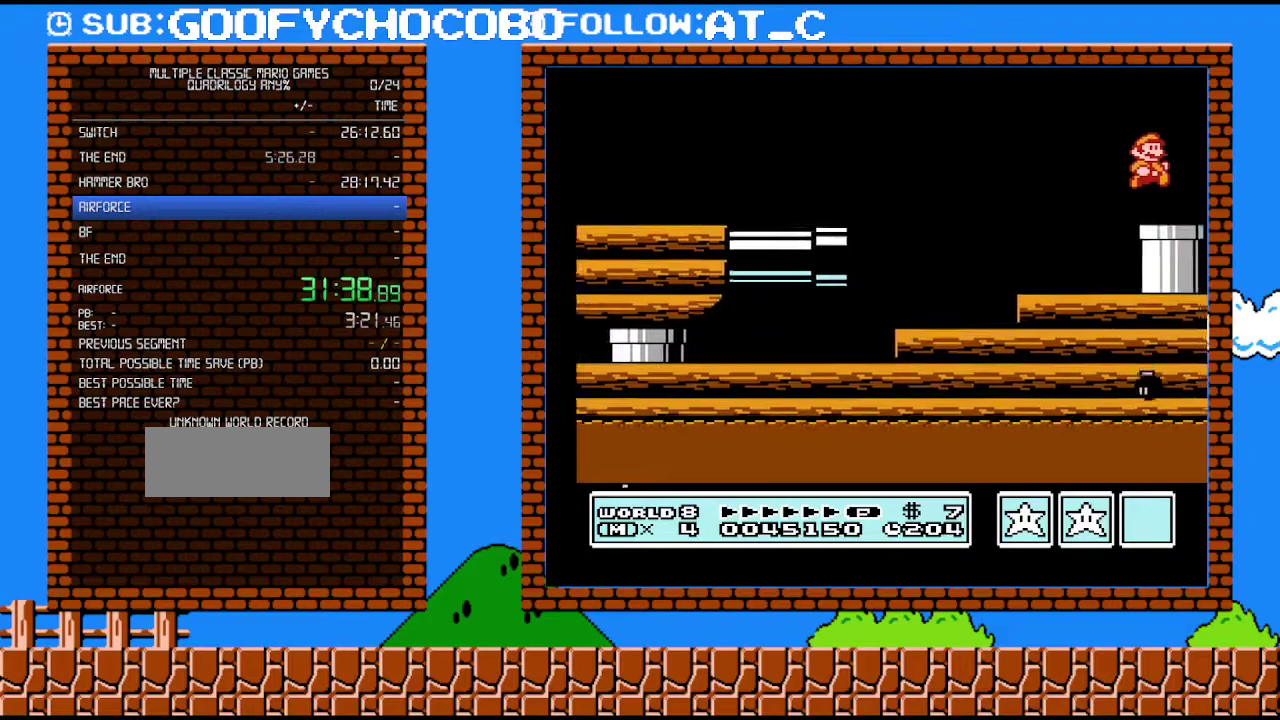
{"buttons": ["B", "DPAD_DOWN", "DPAD_RIGHT"], "events": []}
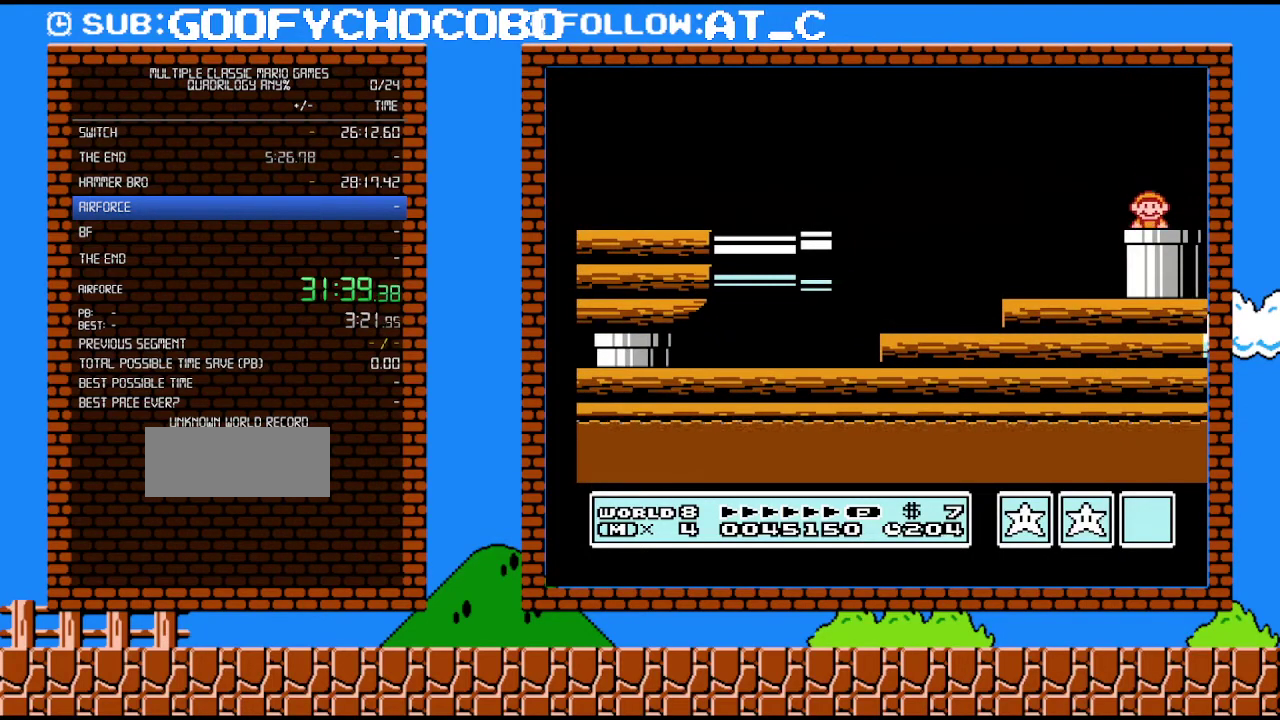
{"buttons": ["B"], "events": [[117, "DPAD_DOWN", "up"], [150, "DPAD_RIGHT", "up"]]}
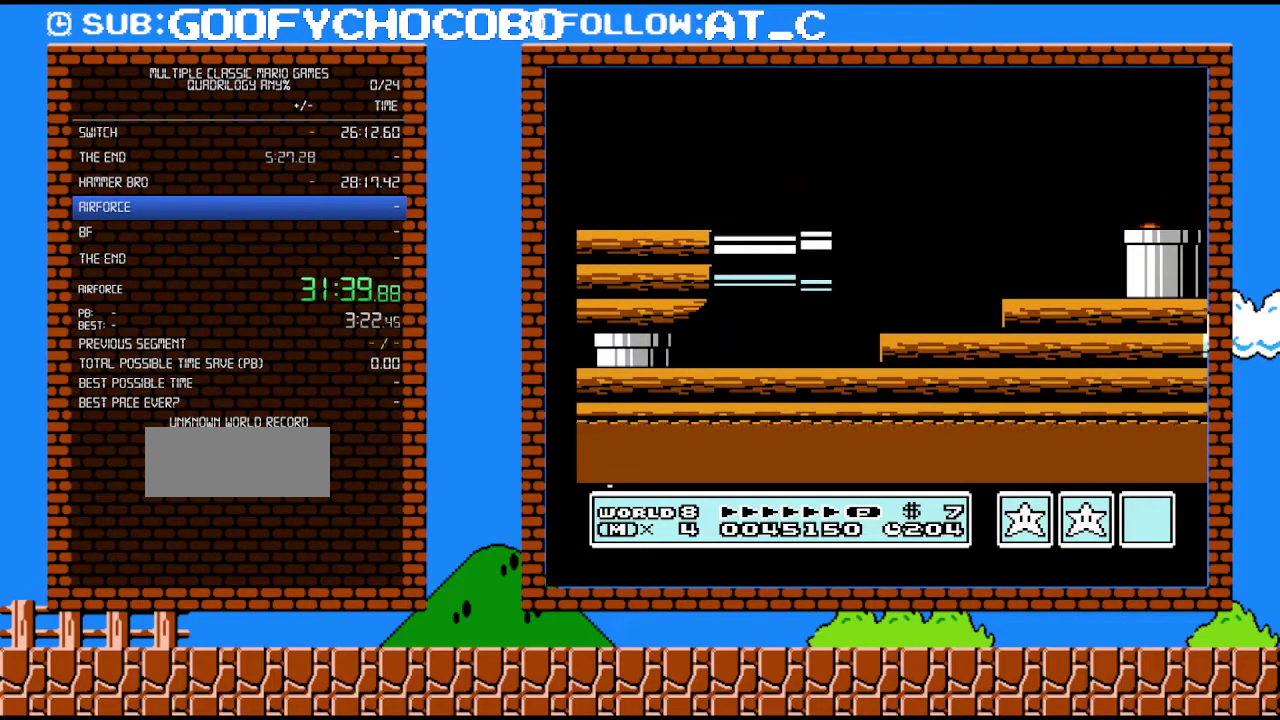
{"buttons": ["B", "DPAD_RIGHT"], "events": [[400, "DPAD_RIGHT", "down"]]}
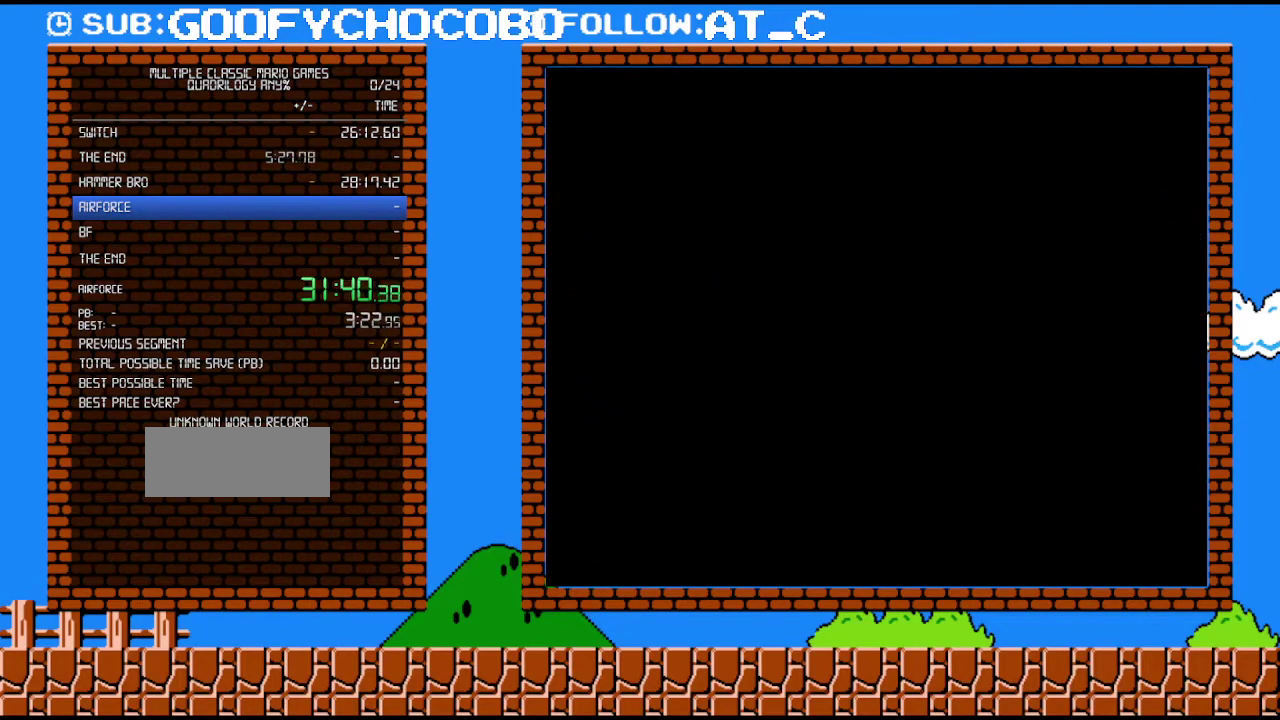
{"buttons": ["B", "DPAD_RIGHT"], "events": []}
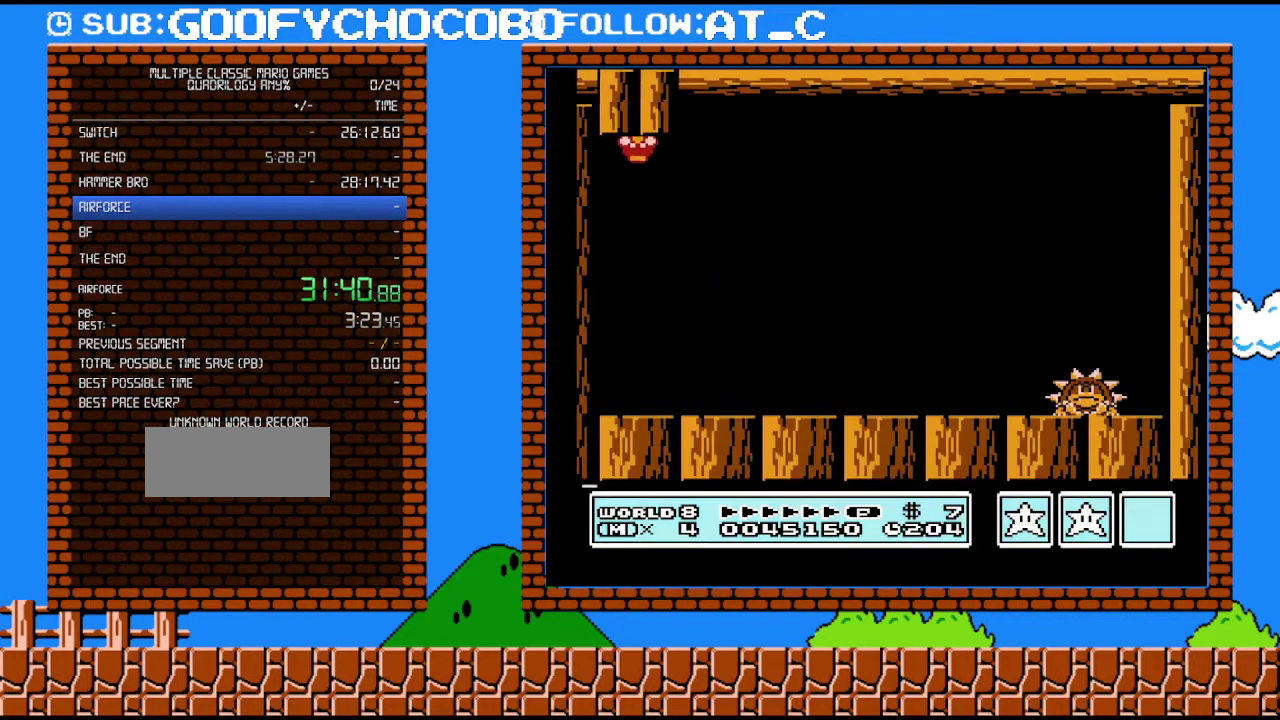
{"buttons": ["B", "DPAD_RIGHT"], "events": [[150, "B", "up"], [400, "B", "down"]]}
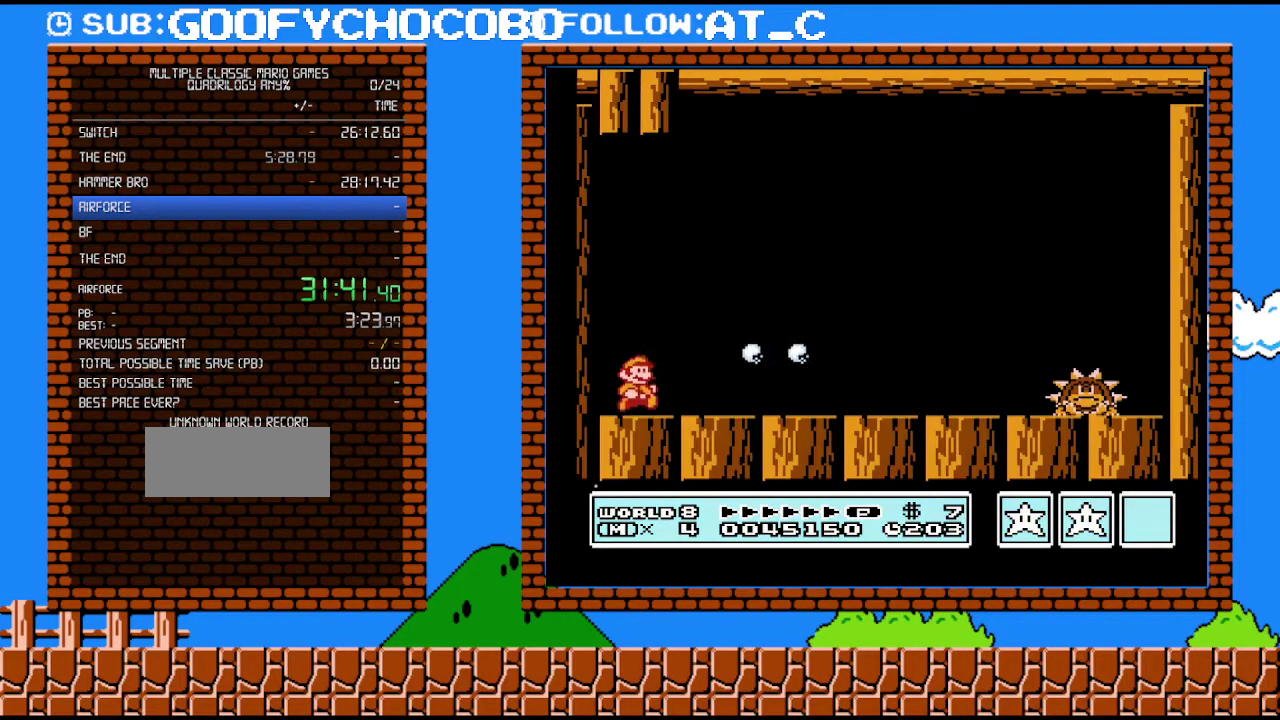
{"buttons": ["B", "DPAD_RIGHT"], "events": []}
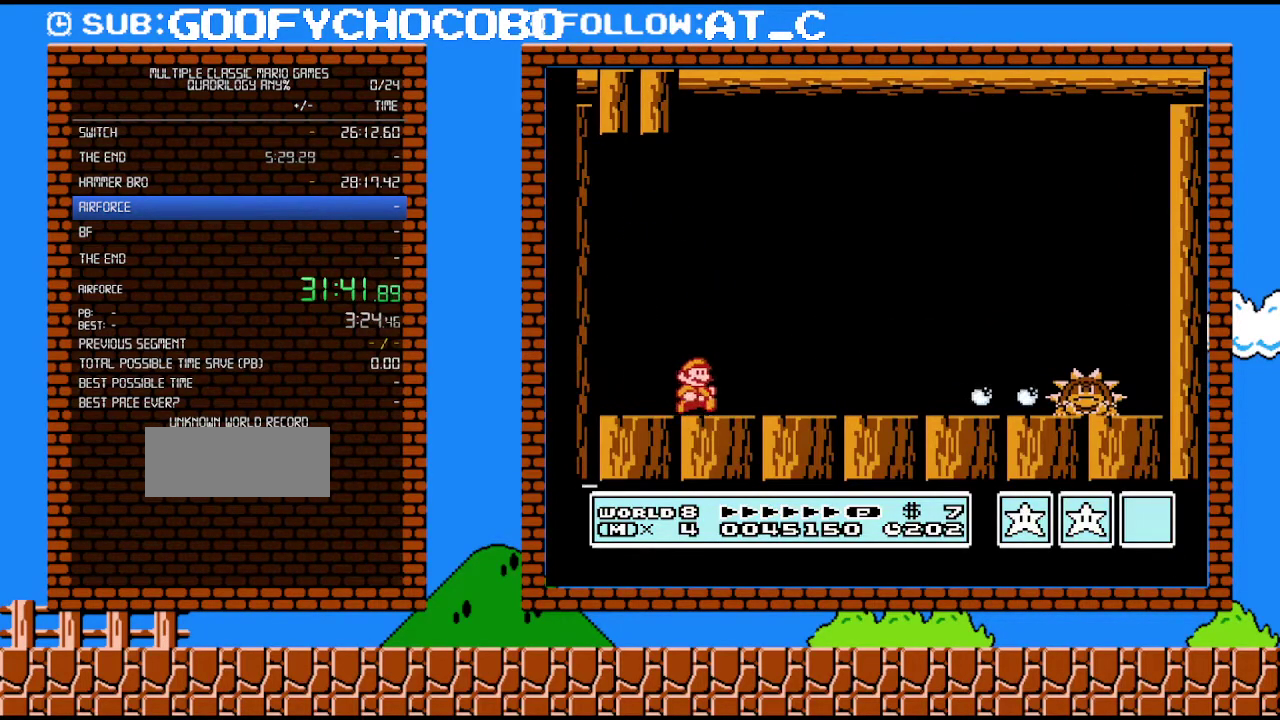
{"buttons": [], "events": [[83, "B", "up"], [217, "B", "down"], [267, "B", "up"], [500, "DPAD_RIGHT", "up"]]}
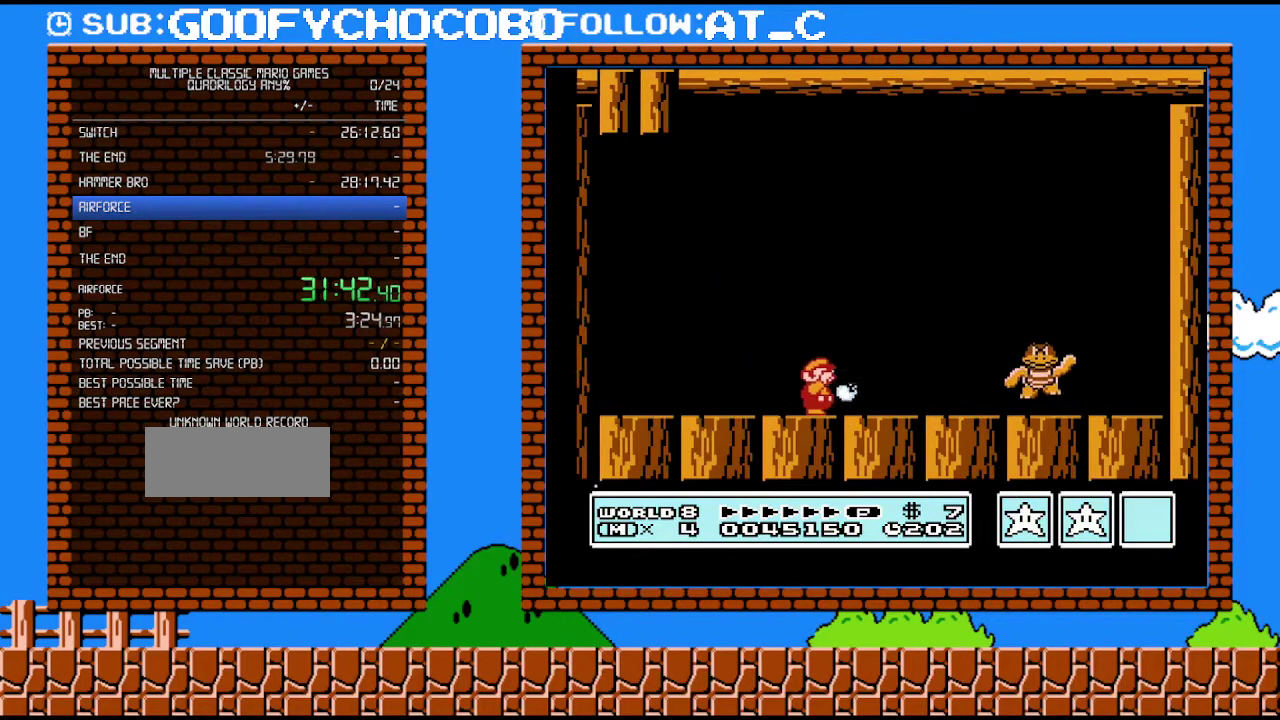
{"buttons": ["B", "DPAD_RIGHT"], "events": [[50, "B", "down"], [367, "DPAD_RIGHT", "down"], [400, "B", "up"], [467, "B", "down"]]}
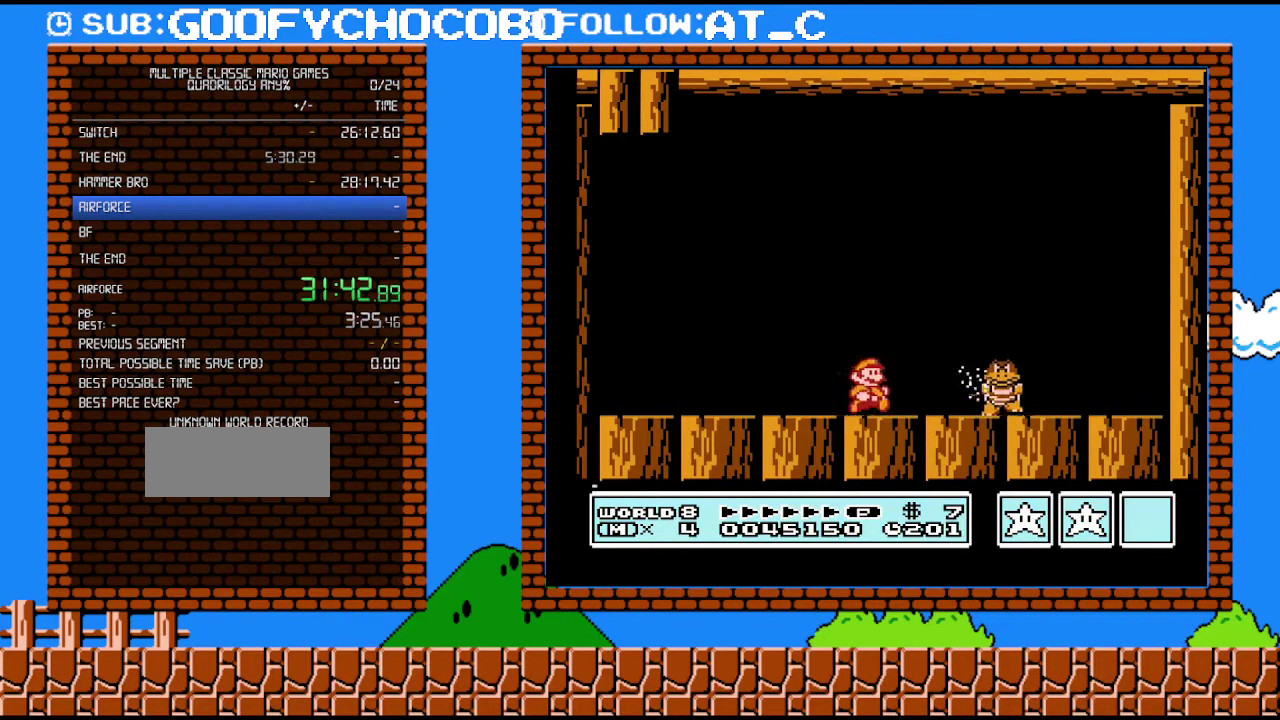
{"buttons": [], "events": [[17, "B", "up"], [183, "B", "down"], [183, "DPAD_RIGHT", "up"], [250, "B", "up"]]}